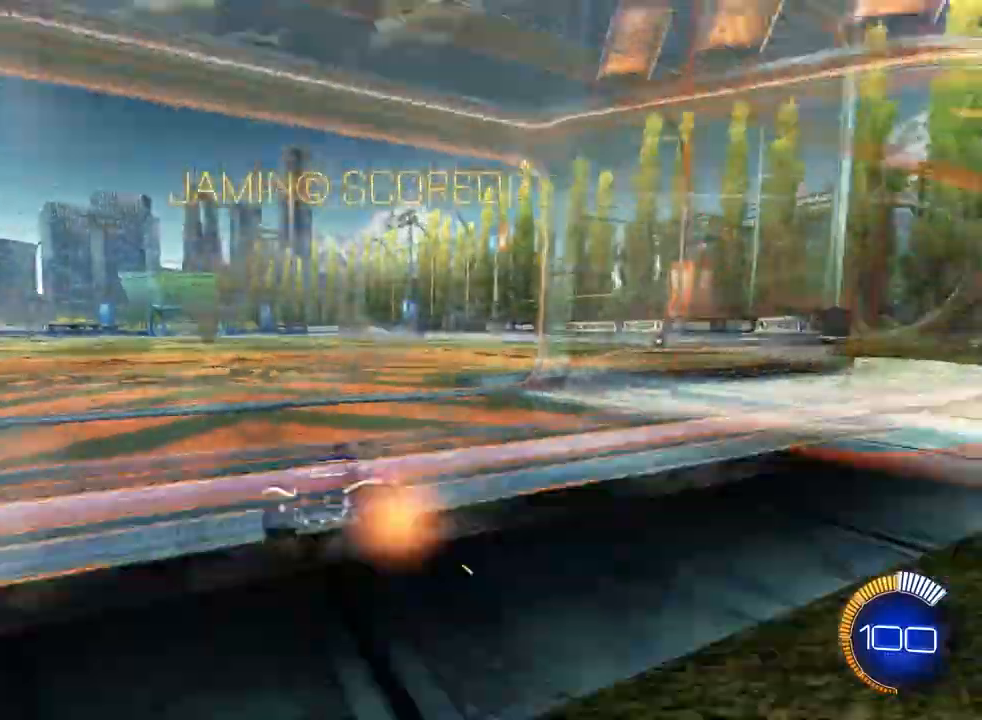
Gameplay with a controller (PlayStation layout); each line is a JSON object with the inputs held at the frame after it (dt_ms = milliseconds from this image to that frame). "events" lists button and stick changes between this image and that frame as [ms after this image, input, new state], when the widget could be followed in between. Not read: CIRCLE R2 right_stick.
{"dt_ms": 500, "buttons": [], "left_stick": "right"}
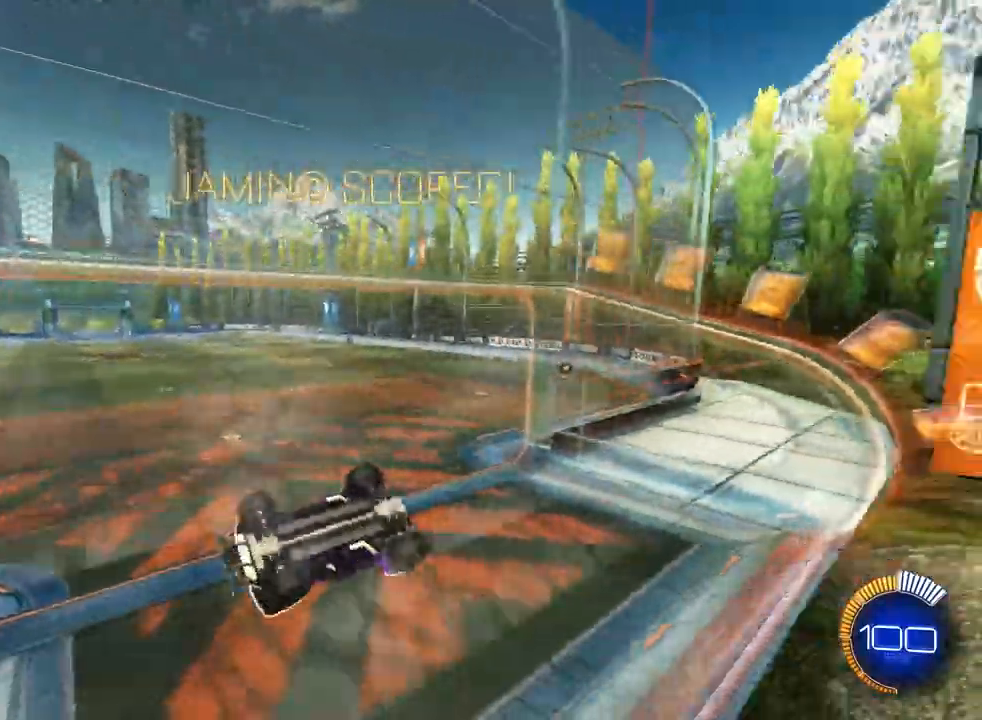
{"dt_ms": 500, "buttons": [], "left_stick": "center", "events": [[333, "left_stick", "center"], [367, "CROSS", "down"], [500, "CROSS", "up"]]}
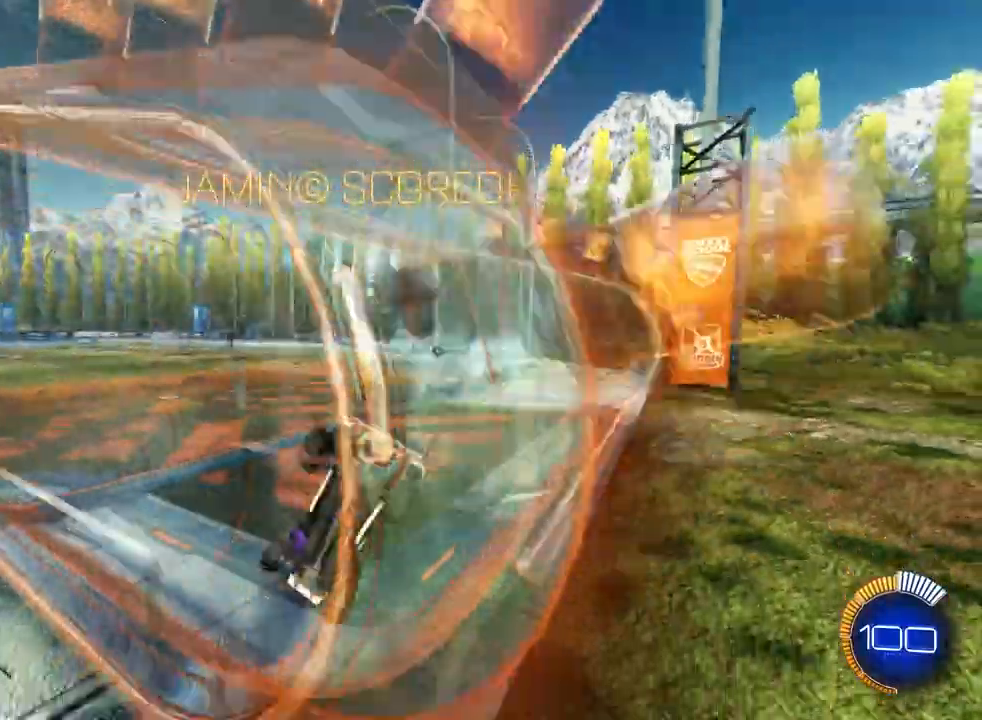
{"dt_ms": 500, "buttons": [], "left_stick": "down-left", "events": [[433, "left_stick", "down-left"]]}
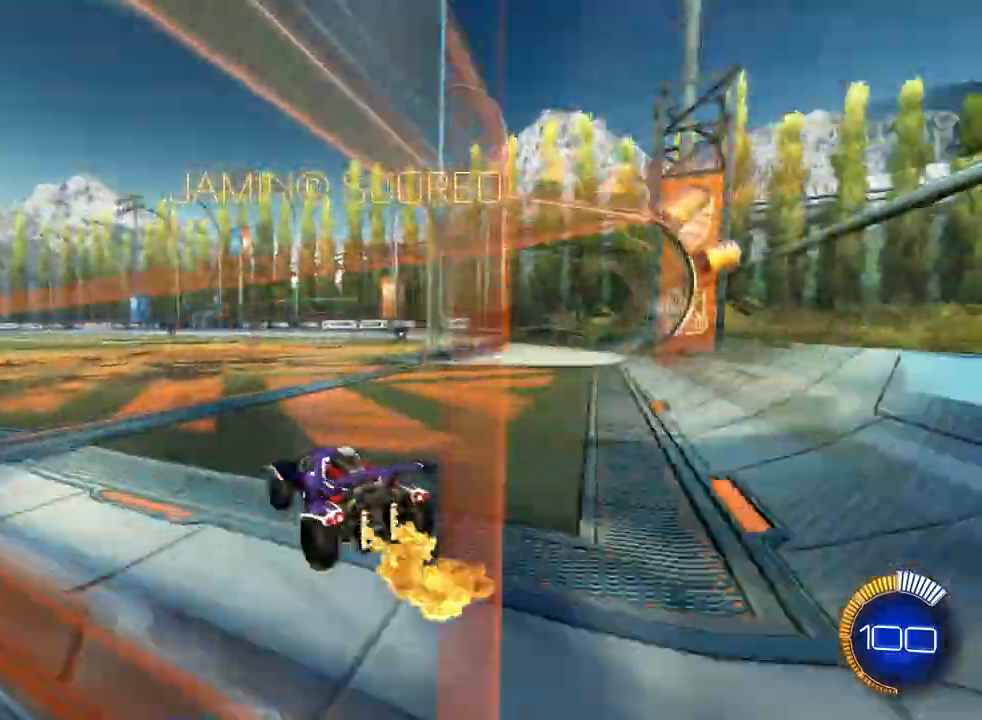
{"dt_ms": 500, "buttons": [], "left_stick": "center", "events": [[67, "left_stick", "center"], [300, "R1", "down"], [433, "R1", "up"]]}
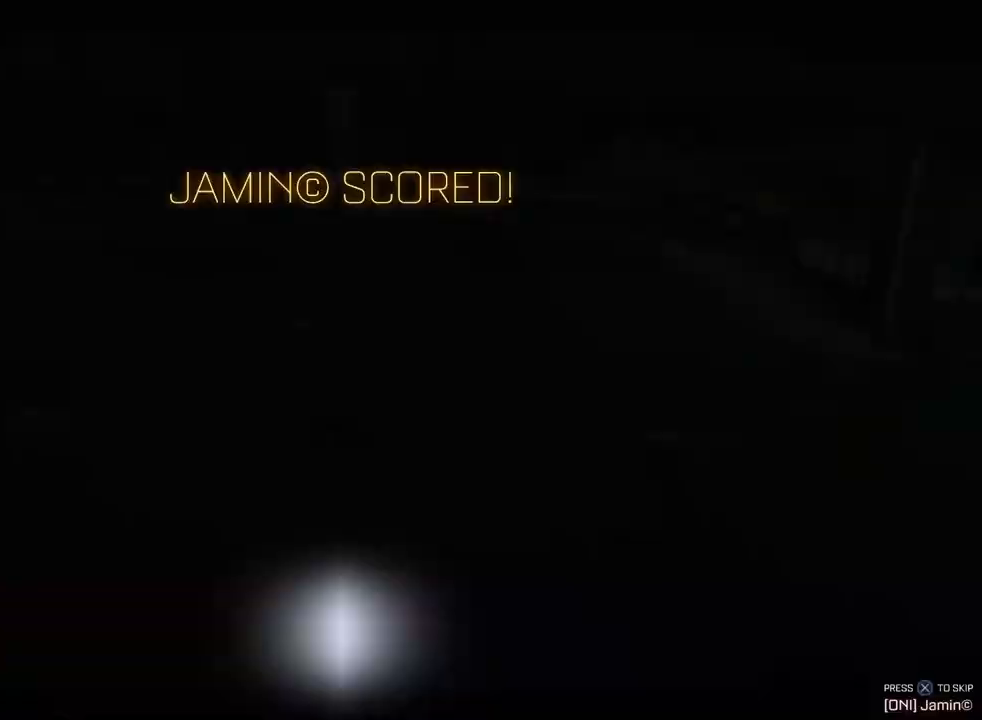
{"dt_ms": 500, "buttons": [], "left_stick": "center", "events": []}
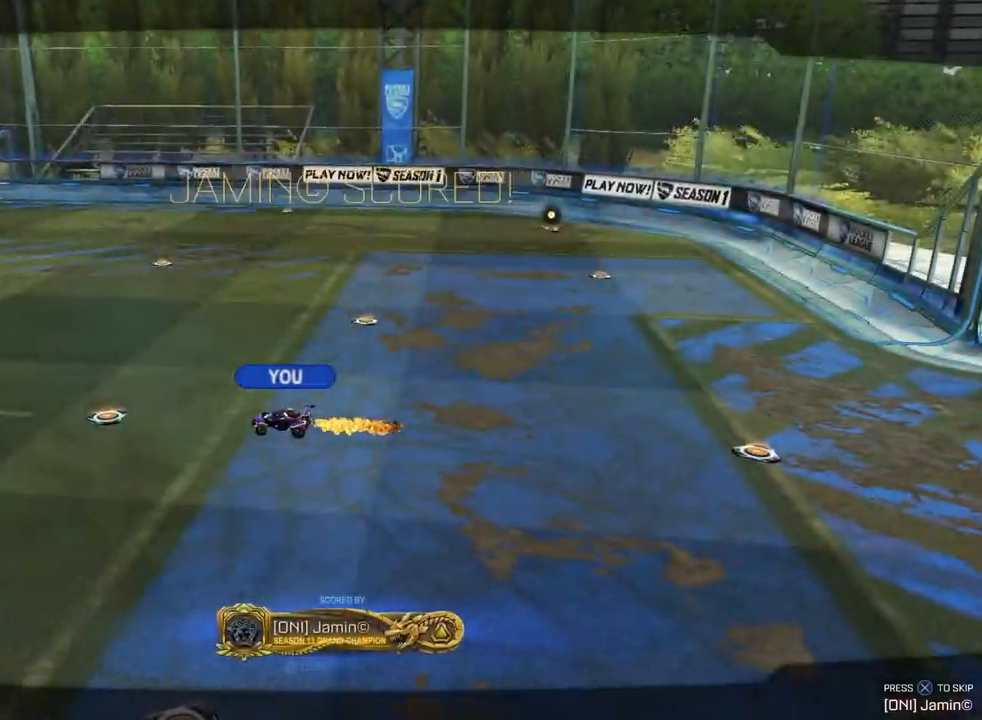
{"dt_ms": 500, "buttons": [], "left_stick": "center", "events": []}
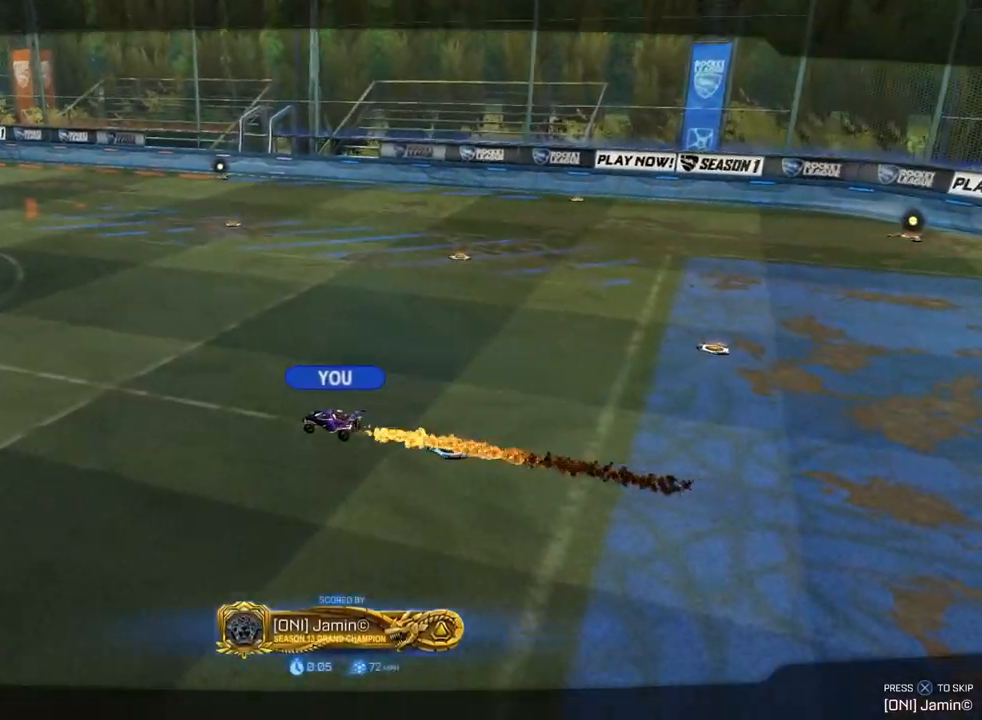
{"dt_ms": 500, "buttons": [], "left_stick": "center", "events": []}
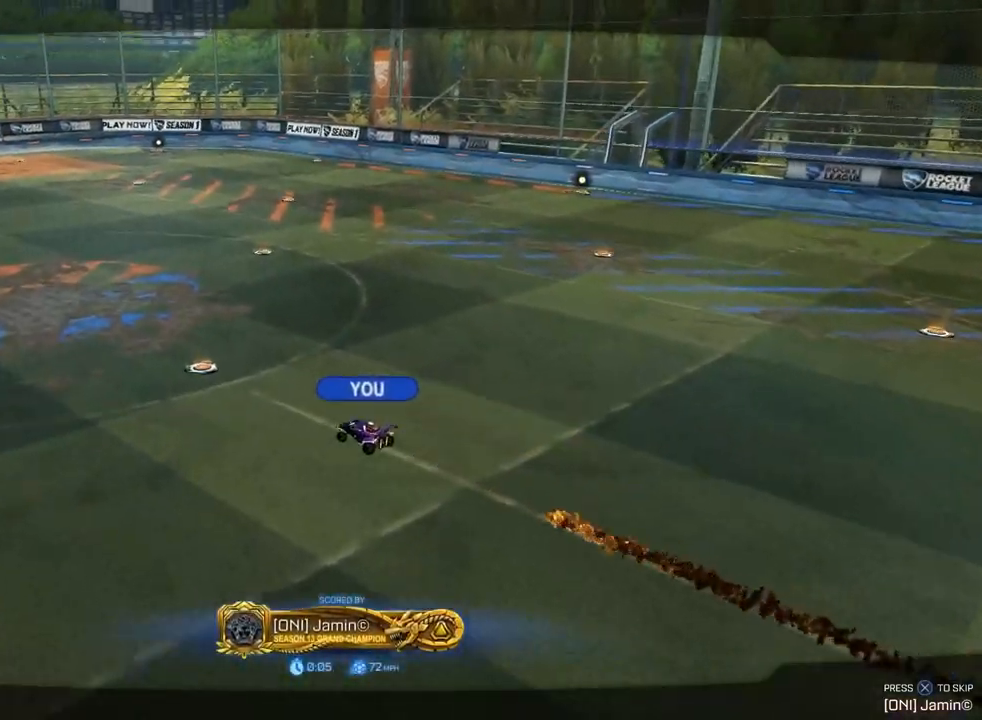
{"dt_ms": 500, "buttons": [], "left_stick": "center", "events": [[333, "CROSS", "down"], [467, "CROSS", "up"]]}
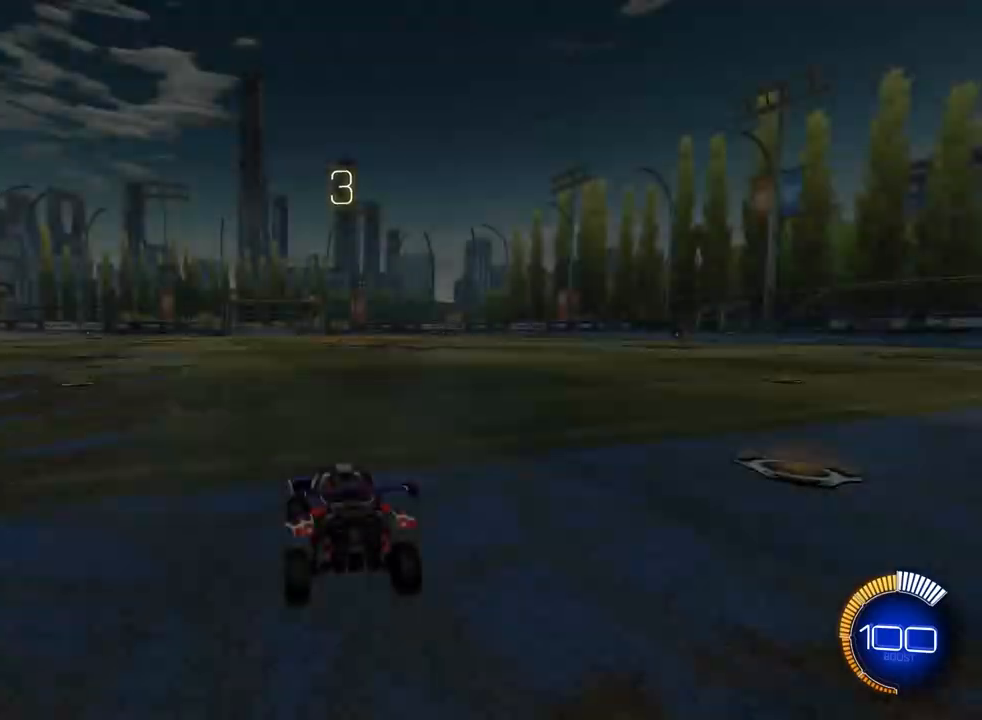
{"dt_ms": 500, "buttons": [], "left_stick": "center", "events": []}
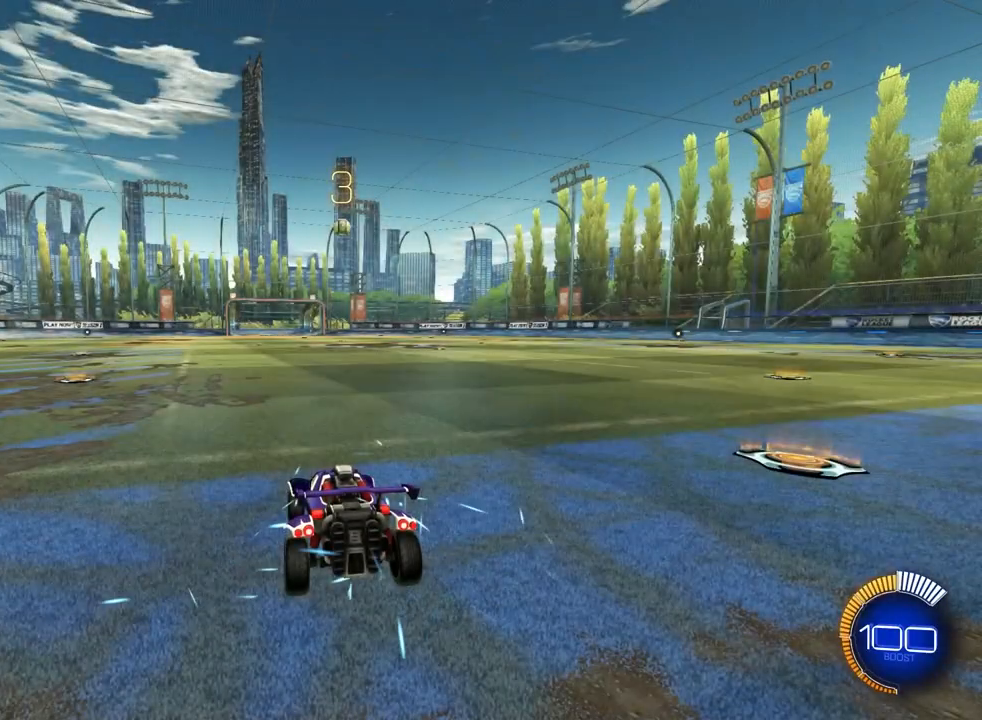
{"dt_ms": 500, "buttons": ["TRIANGLE"], "left_stick": "center", "events": [[267, "TRIANGLE", "down"], [367, "TRIANGLE", "up"], [500, "TRIANGLE", "down"]]}
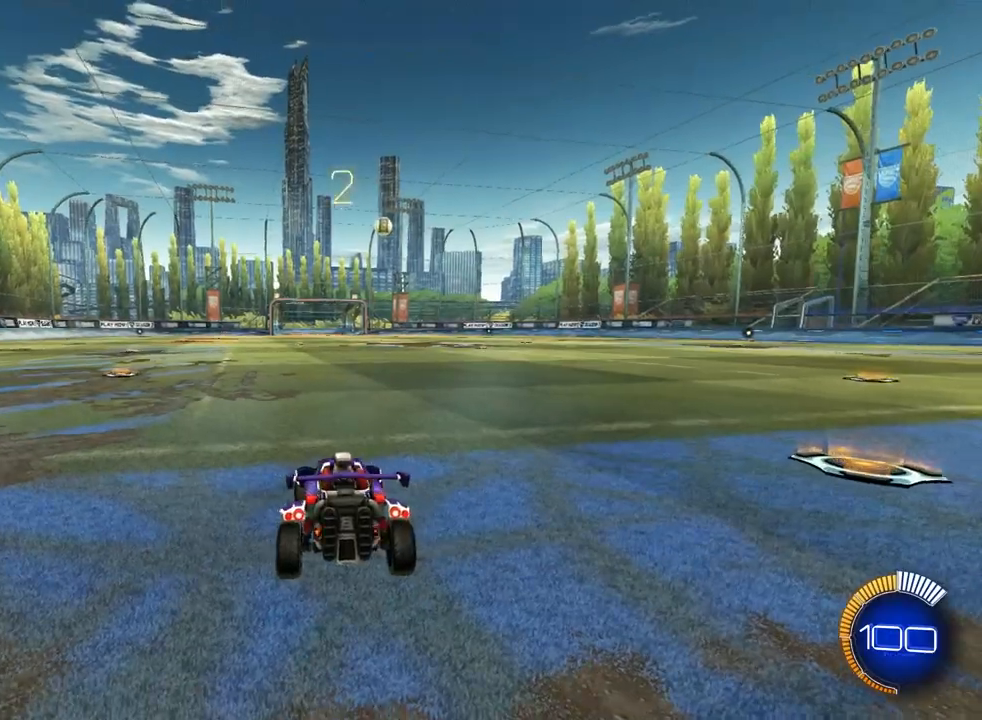
{"dt_ms": 1000, "buttons": [], "left_stick": "center"}
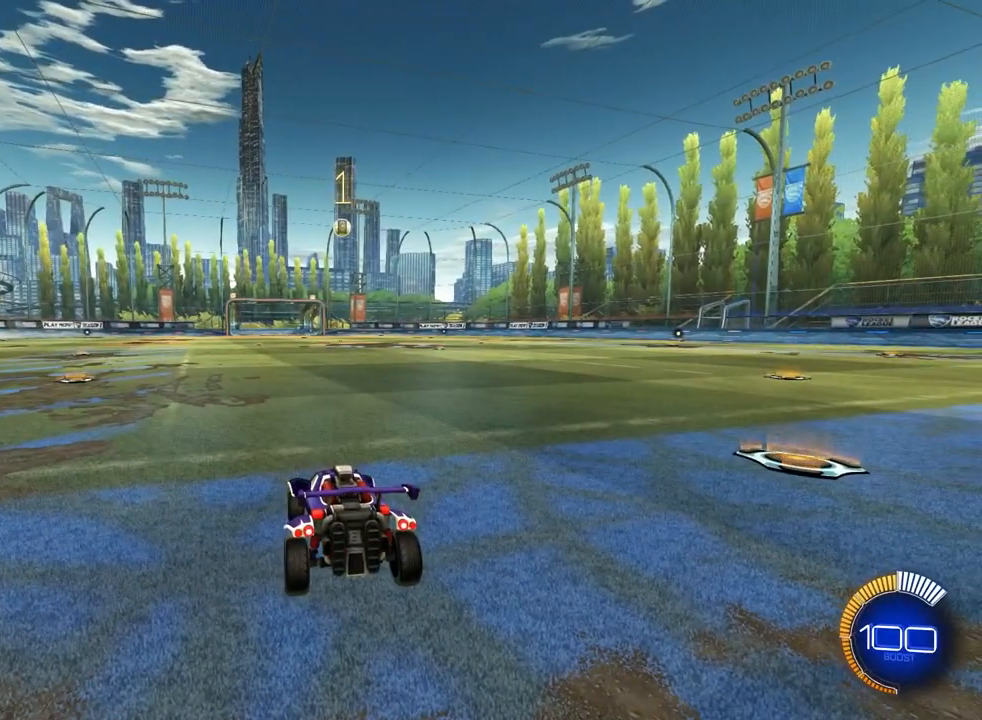
{"dt_ms": 500, "buttons": [], "left_stick": "center", "events": []}
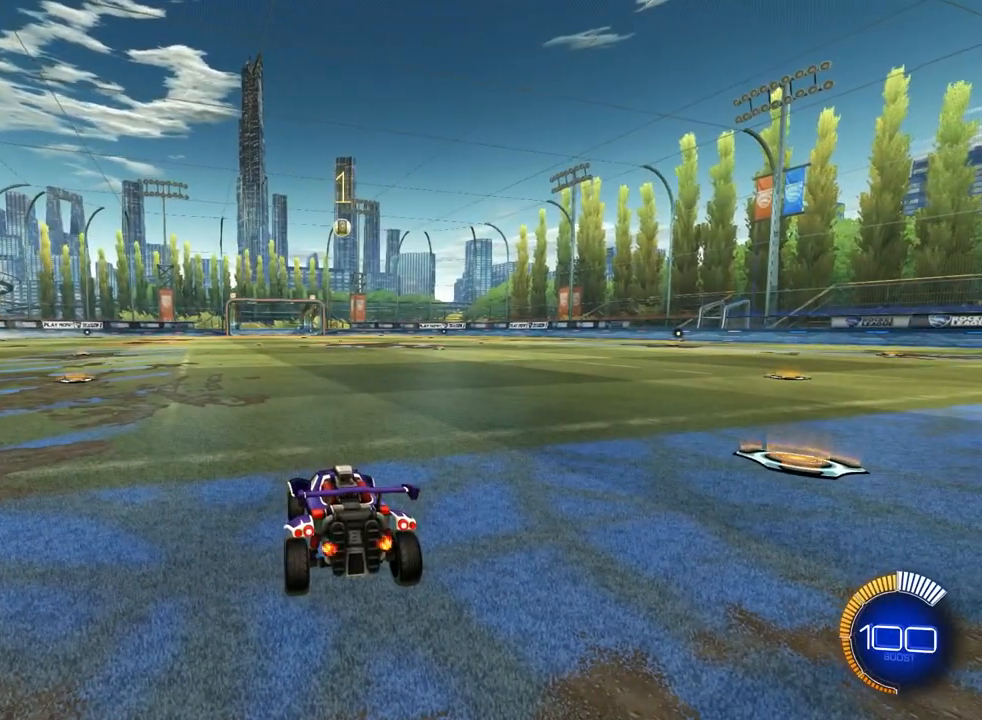
{"dt_ms": 500, "buttons": [], "left_stick": "center", "events": []}
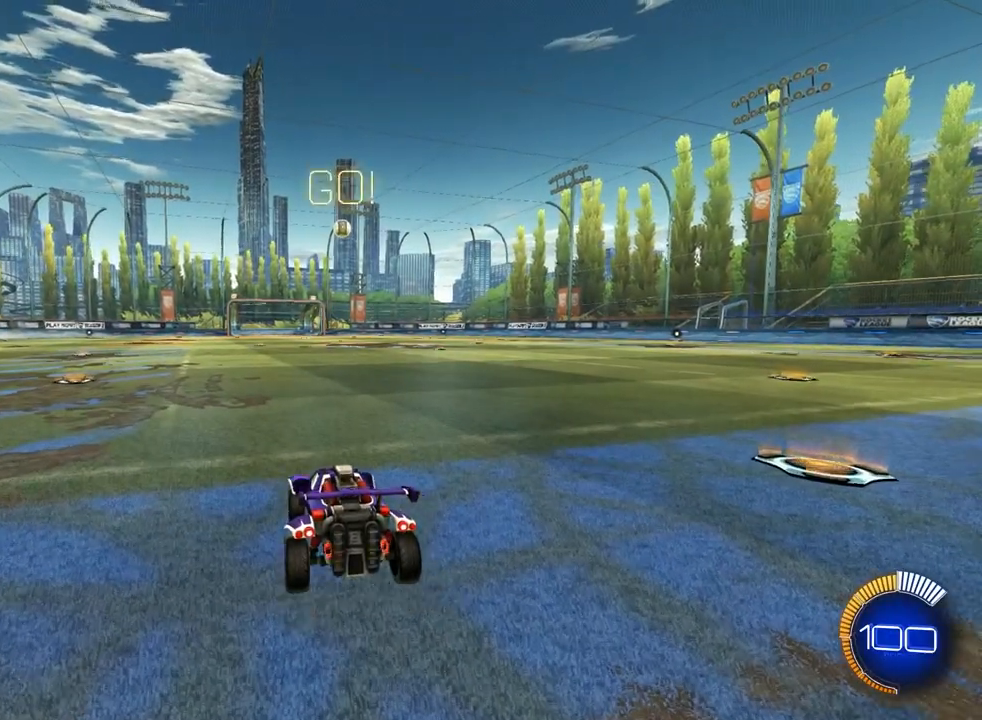
{"dt_ms": 500, "buttons": [], "left_stick": "center", "events": [[67, "left_stick", "up-right"], [267, "left_stick", "center"]]}
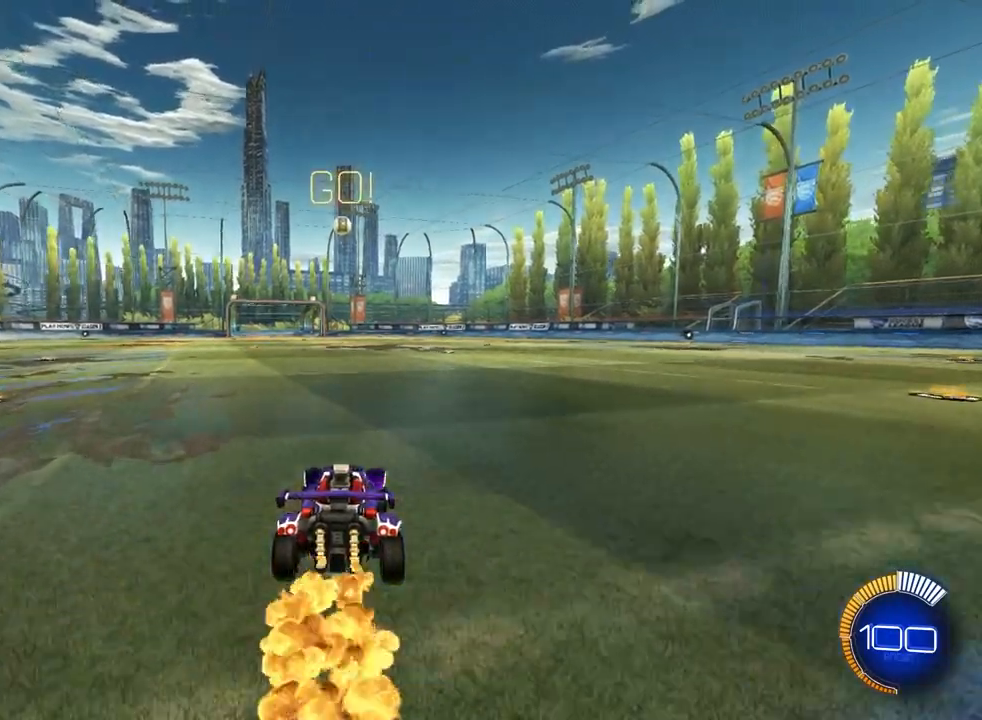
{"dt_ms": 500, "buttons": ["CROSS"], "left_stick": "center", "events": [[233, "CROSS", "down"], [233, "left_stick", "down"], [433, "left_stick", "center"]]}
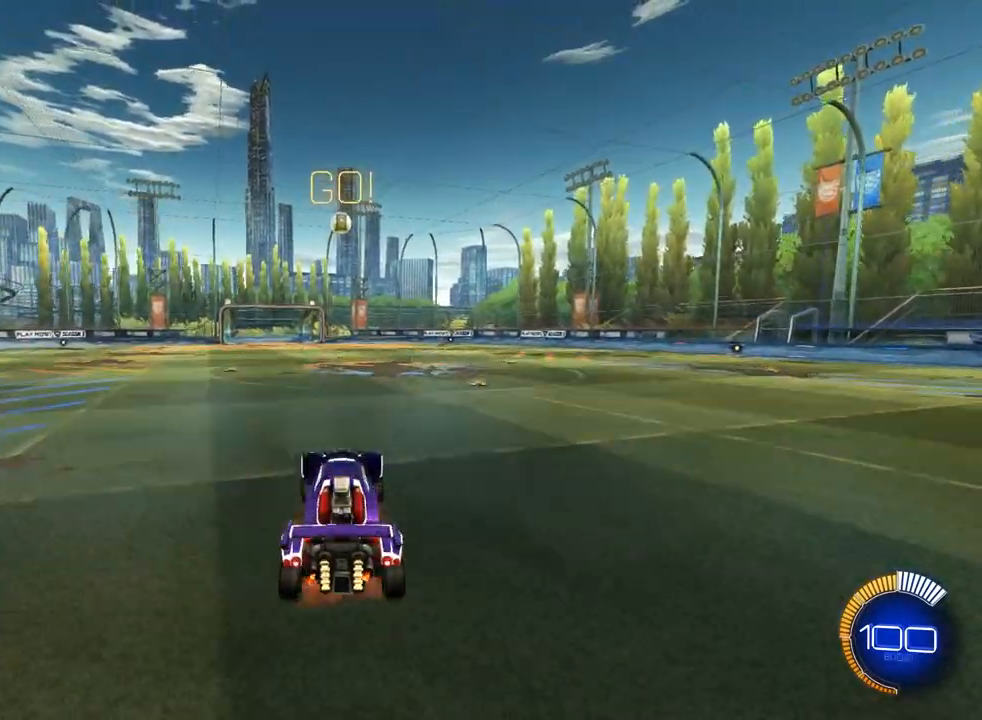
{"dt_ms": 500, "buttons": ["CROSS"], "left_stick": "center", "events": [[233, "left_stick", "down"], [367, "left_stick", "center"]]}
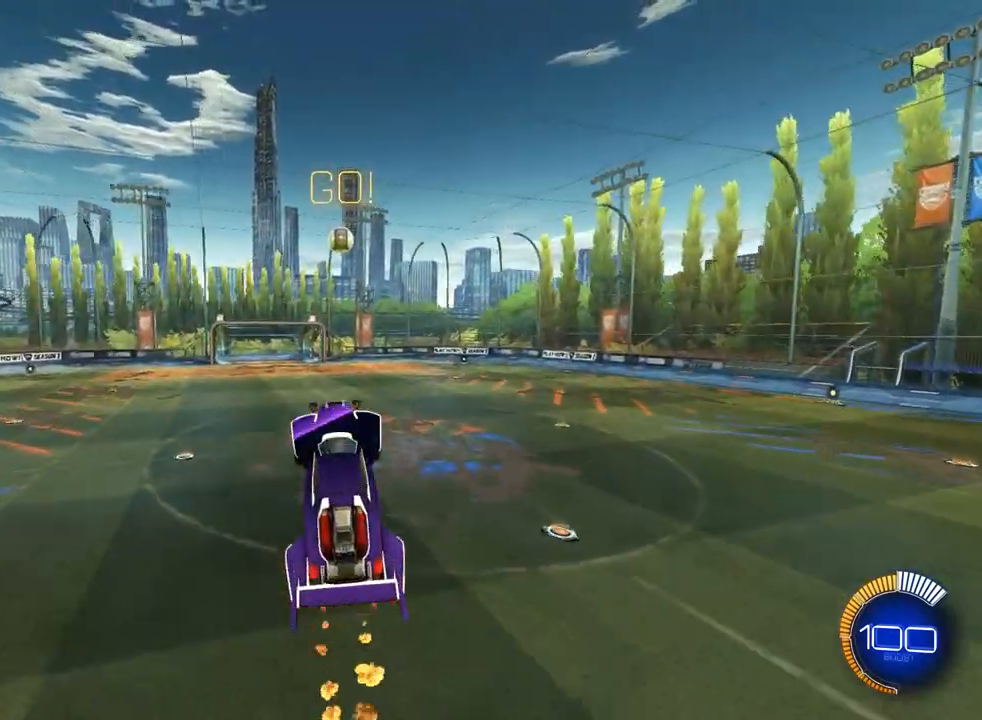
{"dt_ms": 500, "buttons": [], "left_stick": "up-left", "events": [[300, "left_stick", "up"], [333, "CROSS", "up"], [433, "left_stick", "up-left"]]}
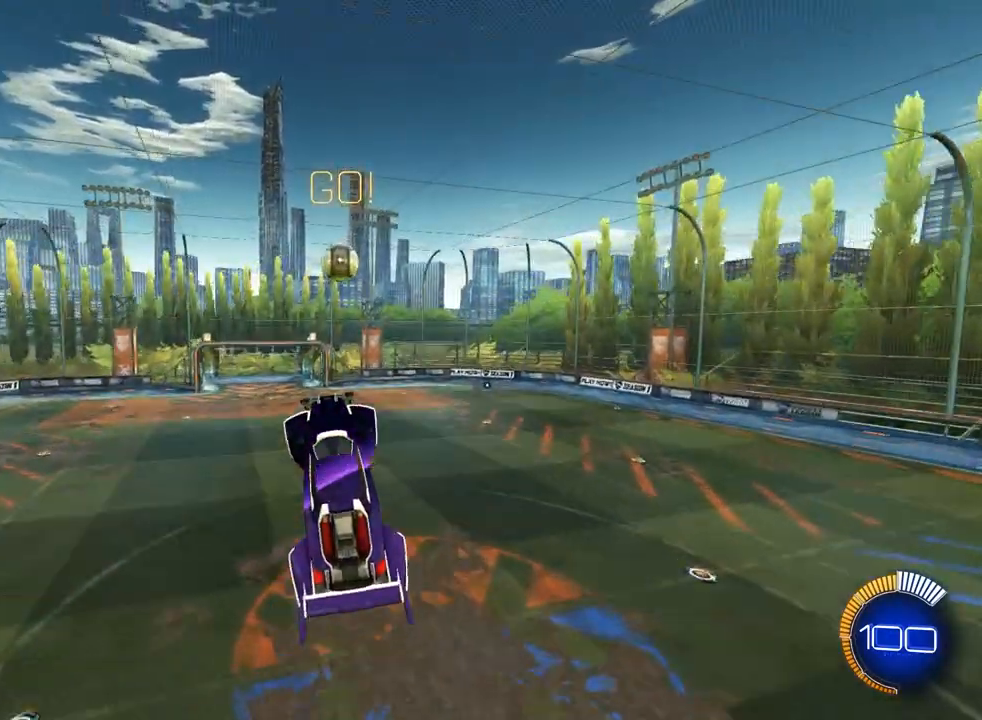
{"dt_ms": 500, "buttons": [], "left_stick": "center", "events": [[33, "left_stick", "center"], [167, "left_stick", "down-right"], [467, "left_stick", "center"]]}
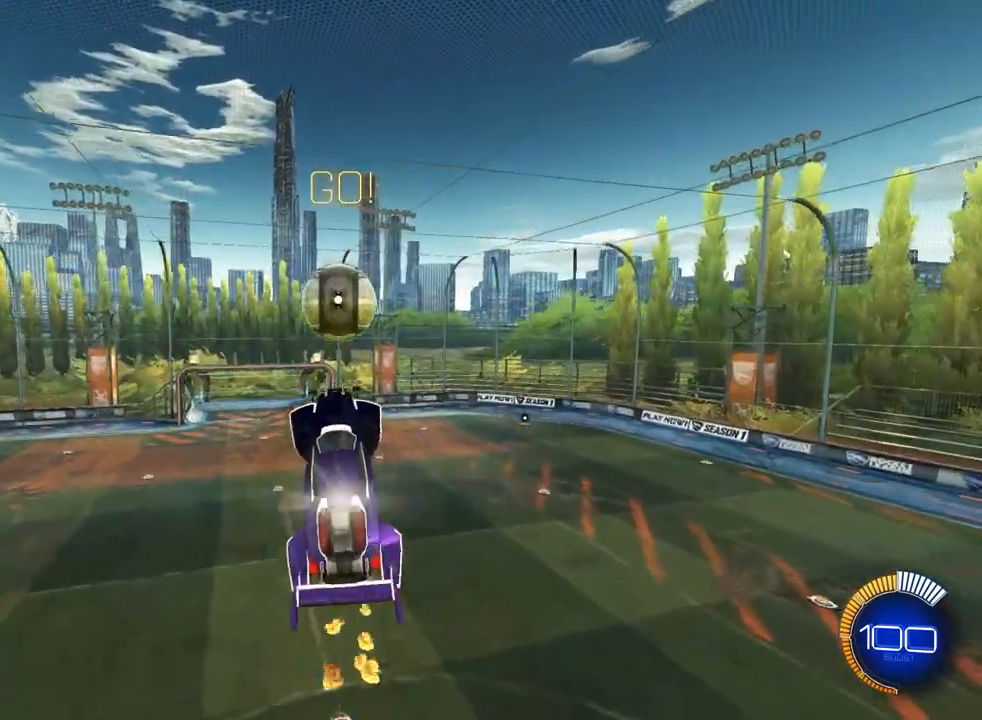
{"dt_ms": 500, "buttons": [], "left_stick": "center", "events": [[67, "left_stick", "up"], [367, "left_stick", "center"]]}
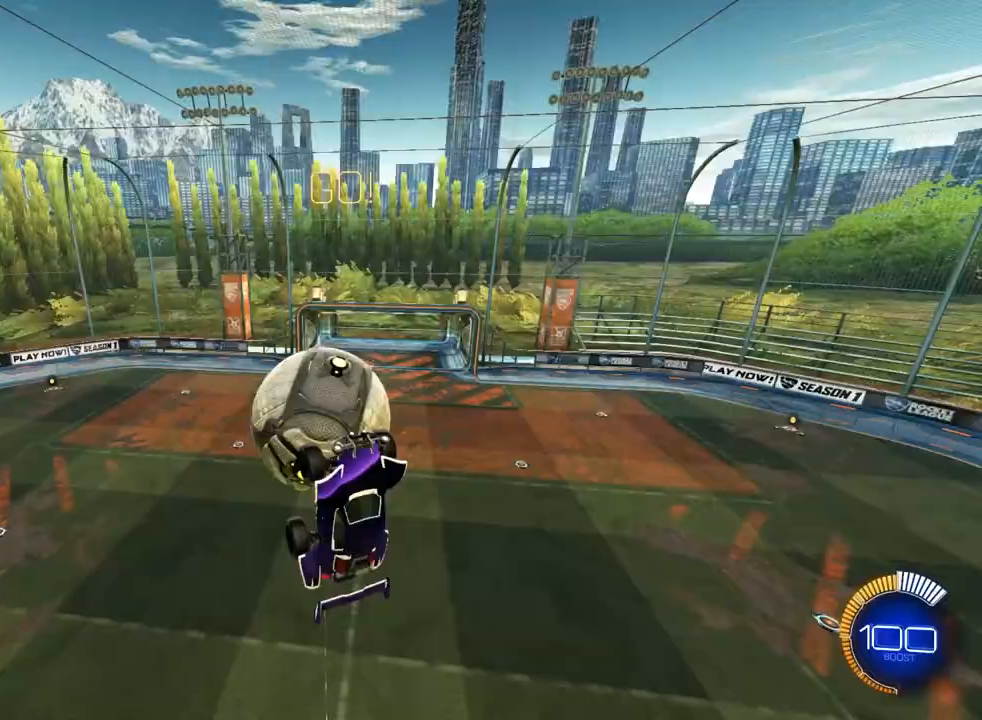
{"dt_ms": 500, "buttons": [], "left_stick": "down", "events": [[33, "left_stick", "down"]]}
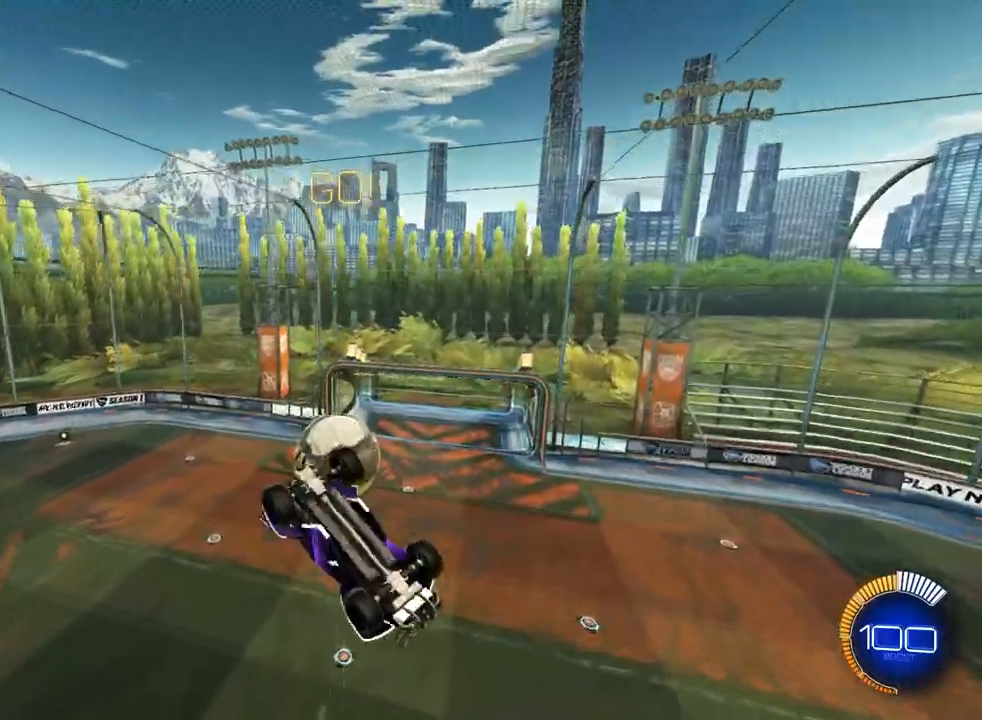
{"dt_ms": 500, "buttons": [], "left_stick": "right", "events": [[200, "left_stick", "right"], [267, "L1", "down"], [433, "L1", "up"]]}
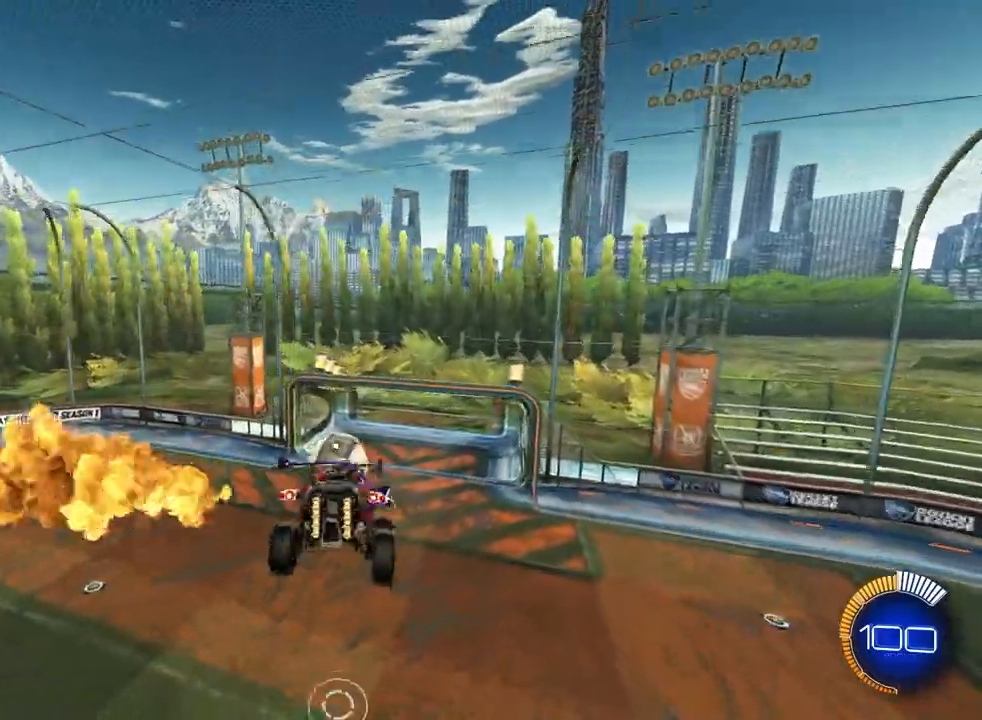
{"dt_ms": 500, "buttons": [], "left_stick": "left", "events": [[200, "L1", "down"], [300, "L1", "up"], [333, "left_stick", "center"], [467, "left_stick", "left"]]}
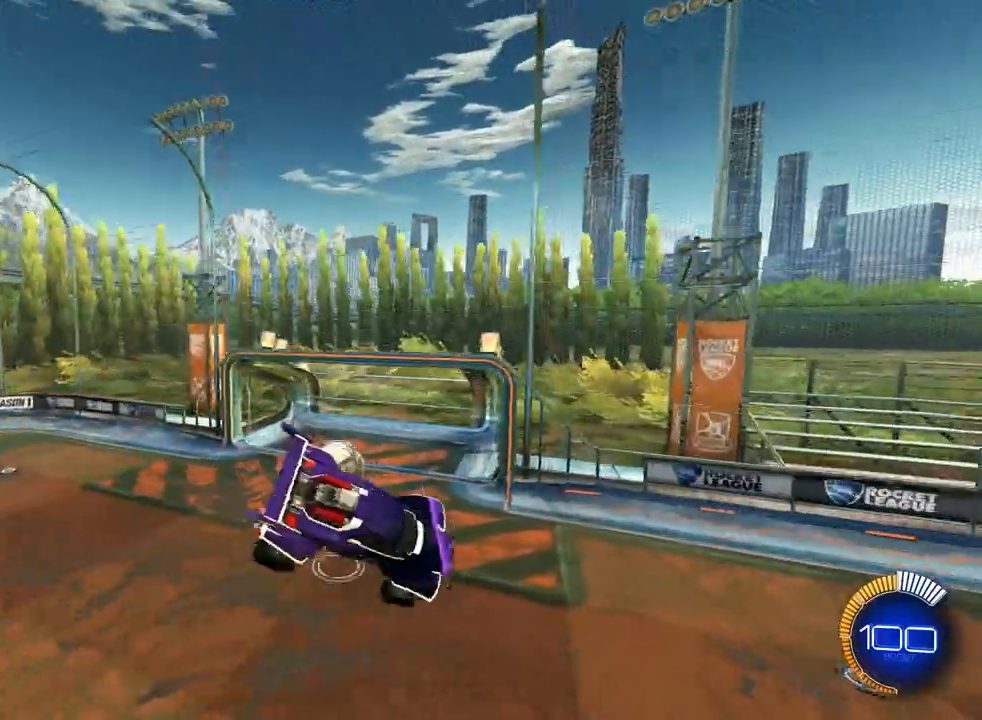
{"dt_ms": 500, "buttons": [], "left_stick": "left", "events": [[67, "L1", "down"], [167, "L1", "up"]]}
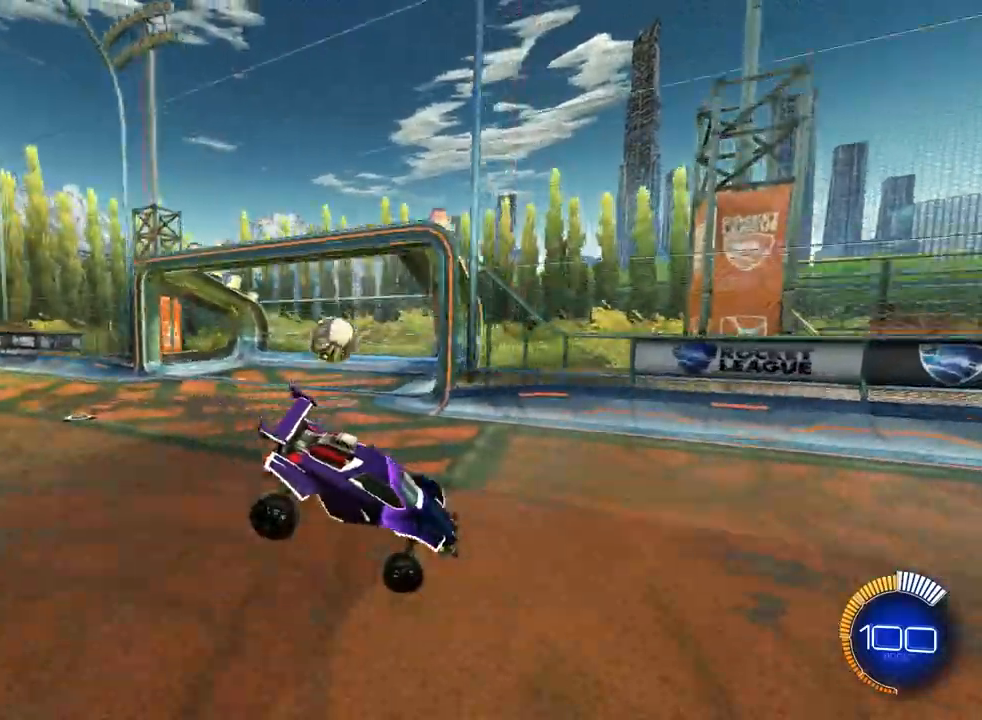
{"dt_ms": 500, "buttons": [], "left_stick": "right", "events": [[133, "left_stick", "center"], [333, "left_stick", "right"]]}
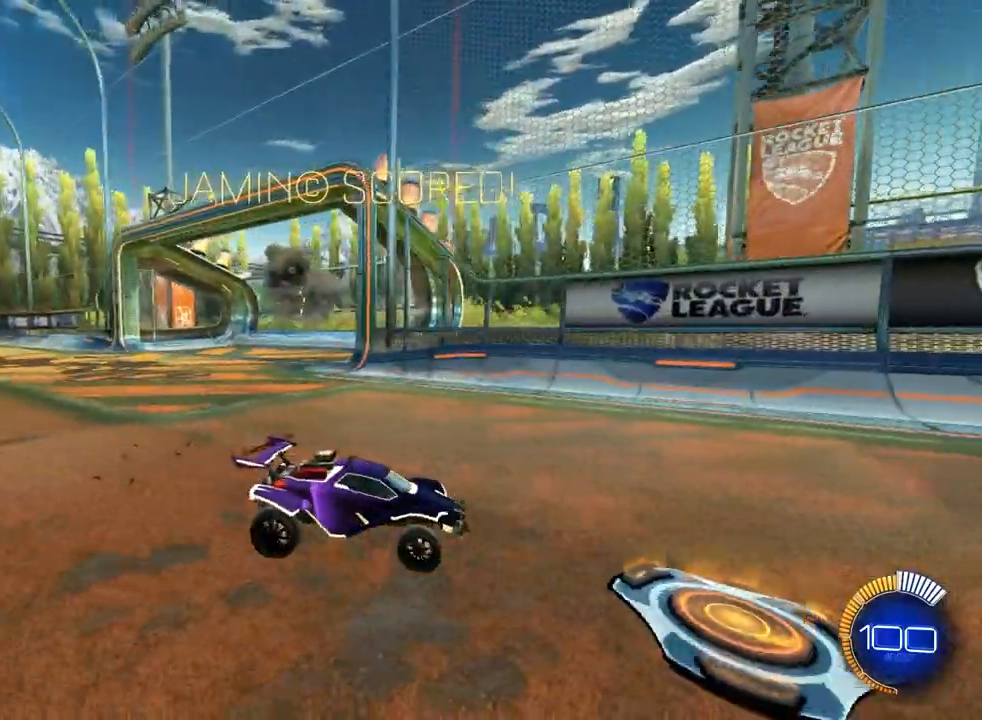
{"dt_ms": 500, "buttons": [], "left_stick": "center", "events": [[133, "left_stick", "center"]]}
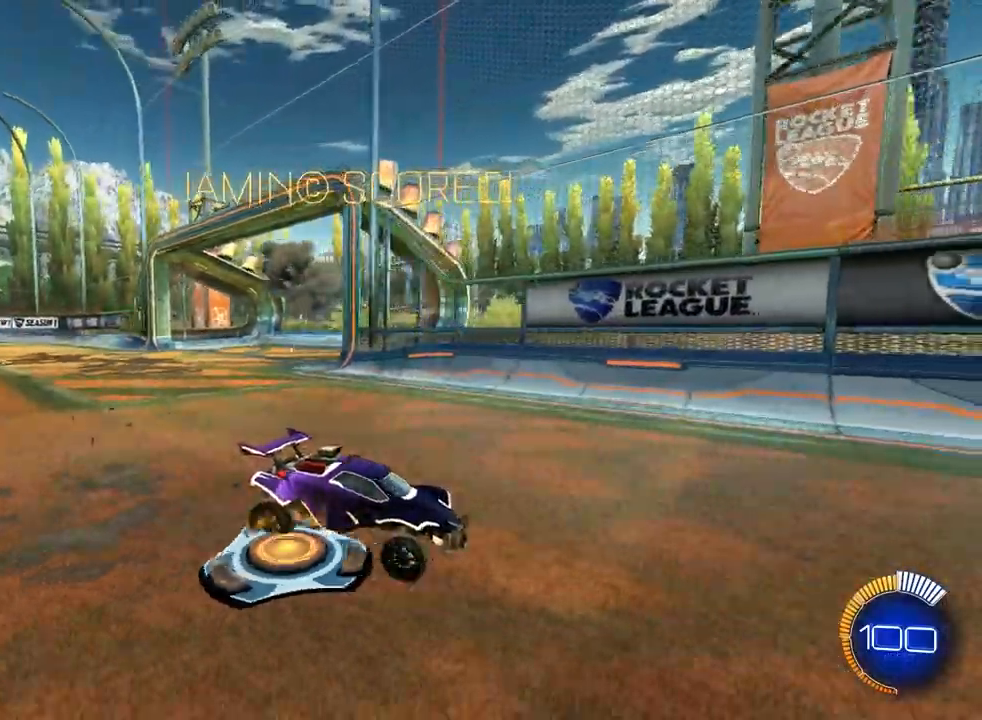
{"dt_ms": 500, "buttons": ["TRIANGLE"], "left_stick": "center"}
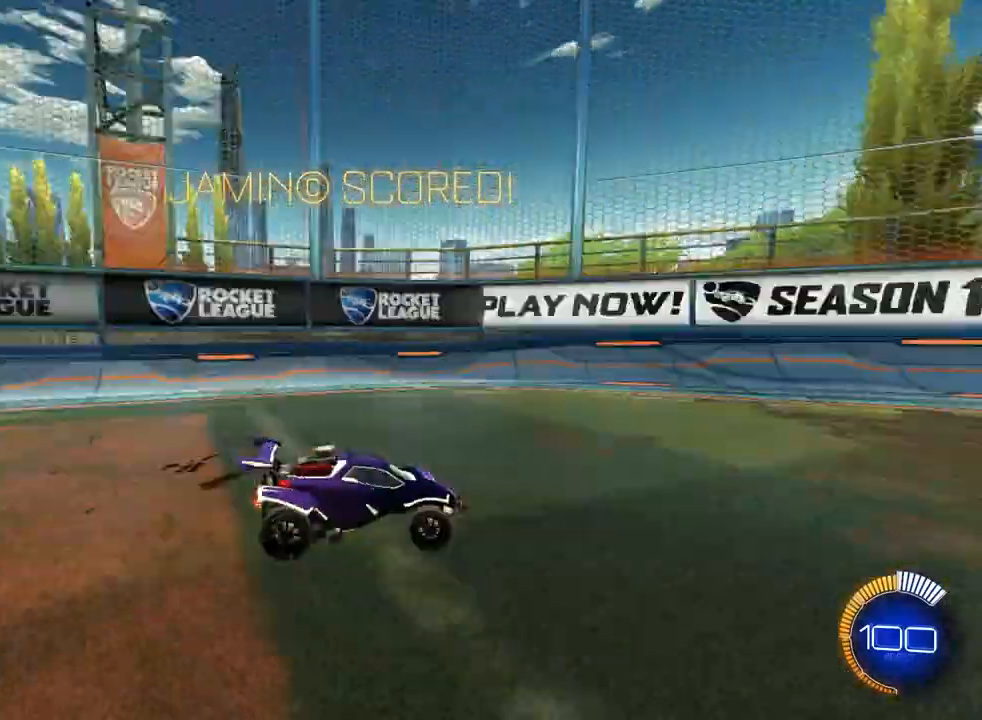
{"dt_ms": 500, "buttons": [], "left_stick": "right", "events": [[267, "left_stick", "right"], [500, "TRIANGLE", "up"]]}
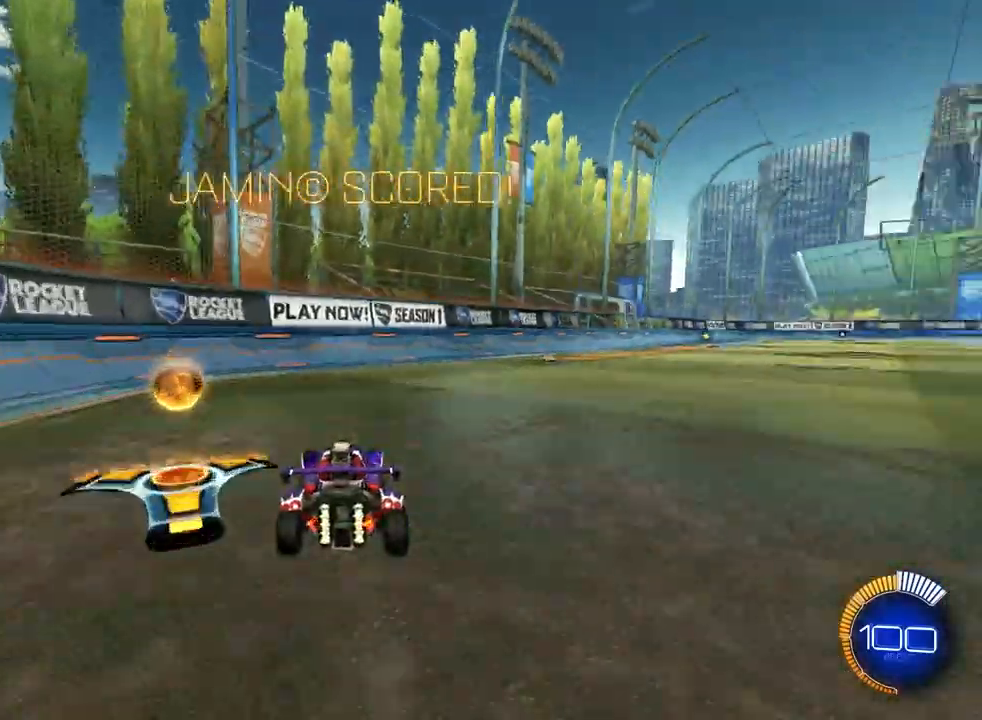
{"dt_ms": 500, "buttons": [], "left_stick": "center", "events": [[367, "left_stick", "up-right"], [500, "left_stick", "center"]]}
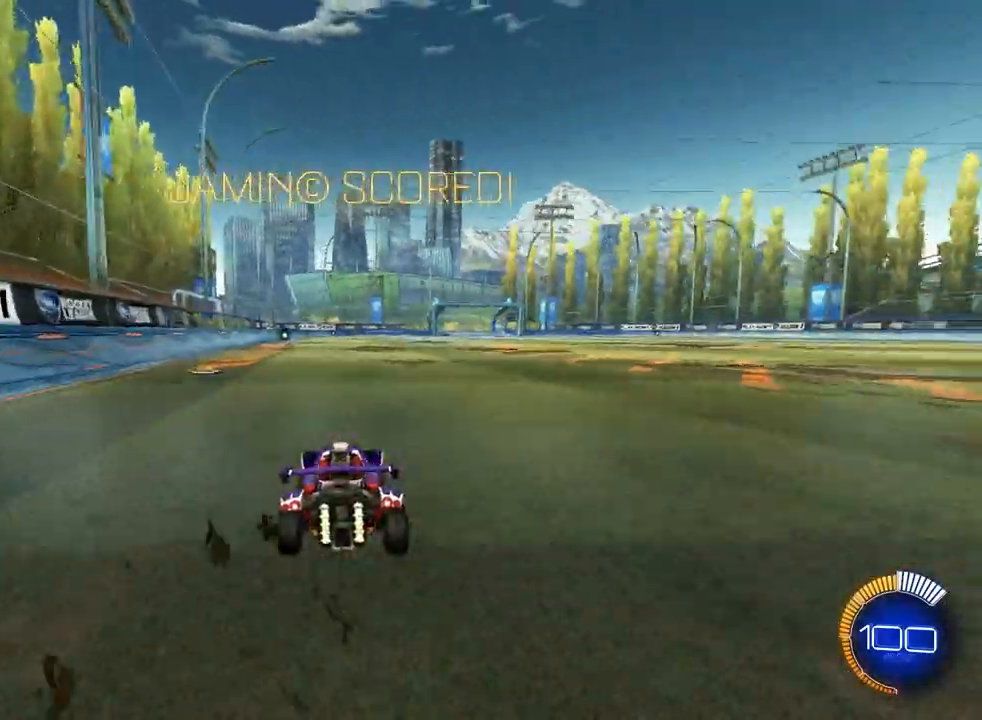
{"dt_ms": 500, "buttons": ["L1"], "left_stick": "down", "events": [[33, "CROSS", "down"], [100, "CROSS", "up"], [133, "left_stick", "up-left"], [167, "CROSS", "down"], [300, "CROSS", "up"], [300, "left_stick", "down"], [500, "L1", "down"]]}
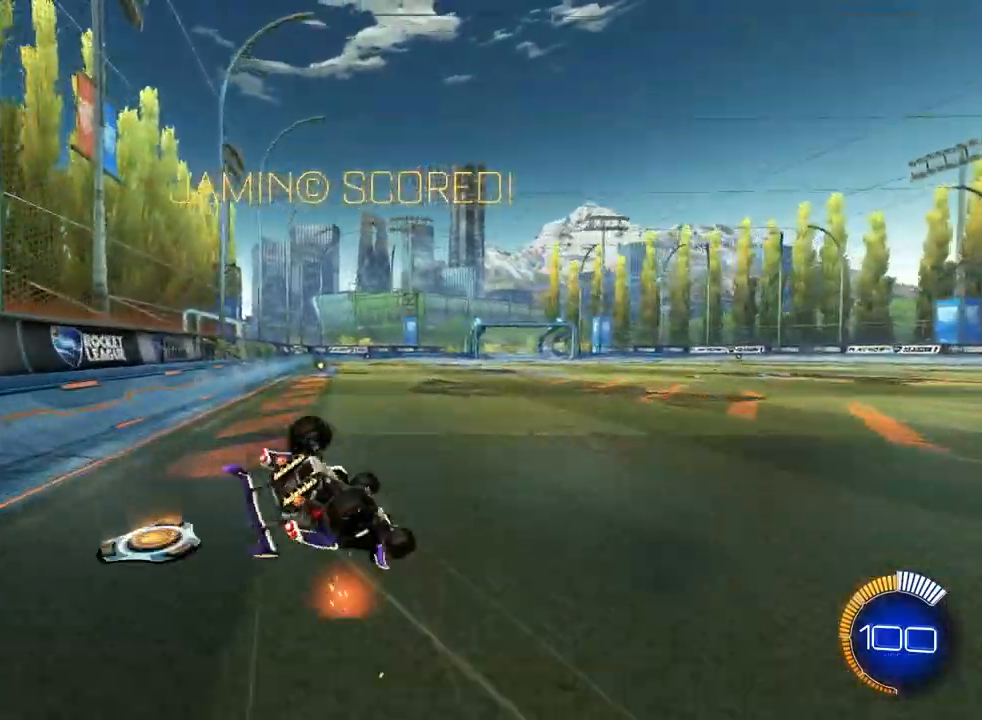
{"dt_ms": 500, "buttons": ["L1"], "left_stick": "center", "events": [[33, "left_stick", "left"], [500, "left_stick", "center"]]}